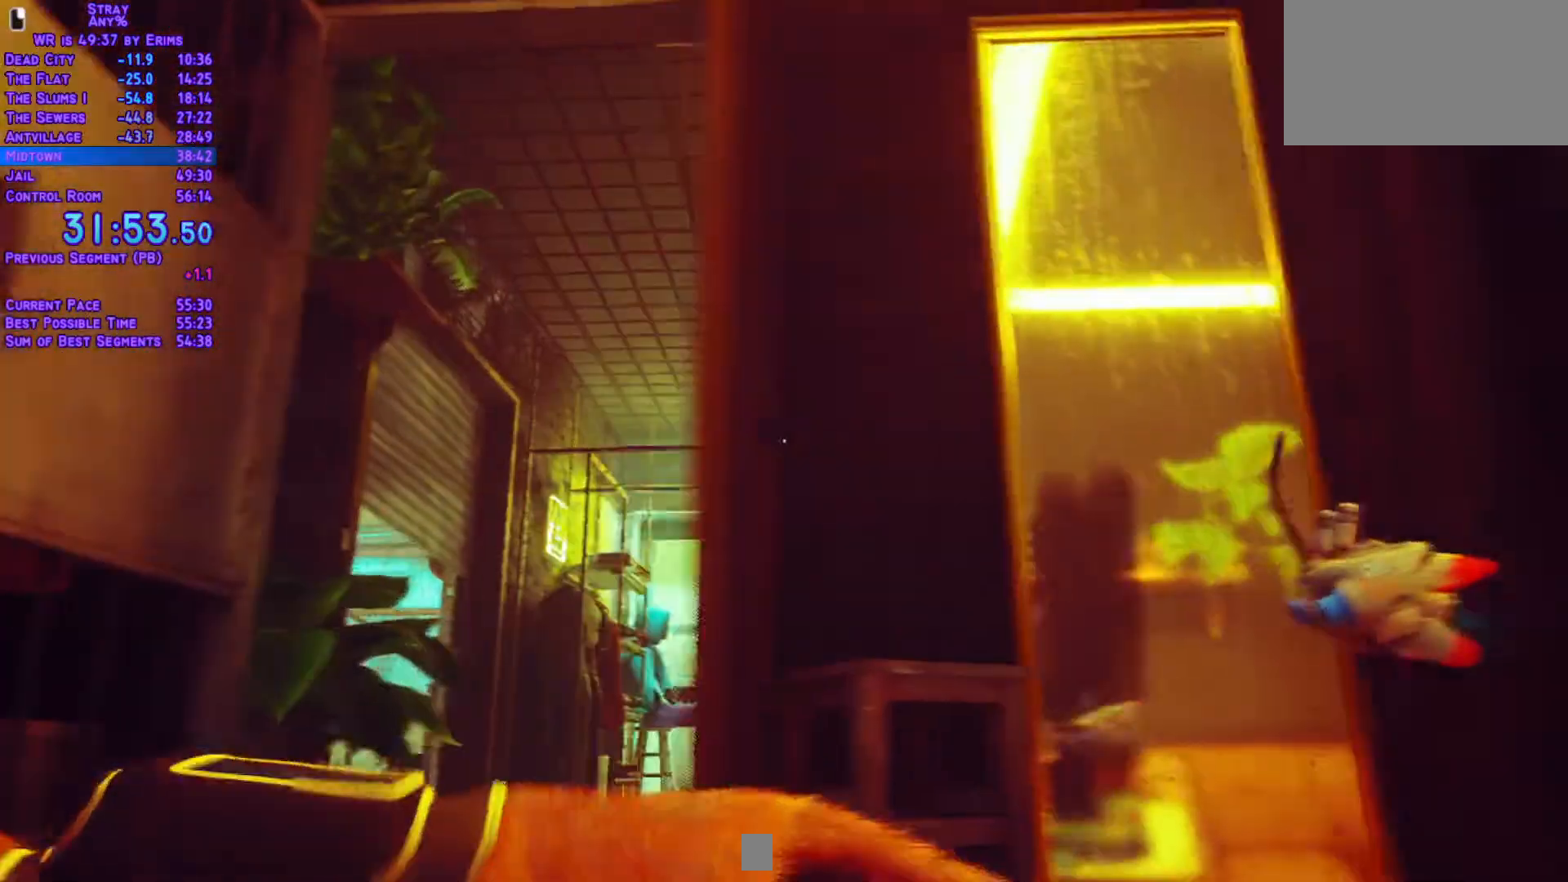
Gameplay with a controller (Xbox layout); each line is a JSON object with the inputs held at the frame after it. "events" lists button and stick changes between this image and that frame as [ms after this image, input, new state], when the widget could be followed in between. Not read: L3 R2 R3 SELECT START.
{"buttons": ["L1", "DPAD_UP"], "left_stick": "center", "right_stick": "center"}
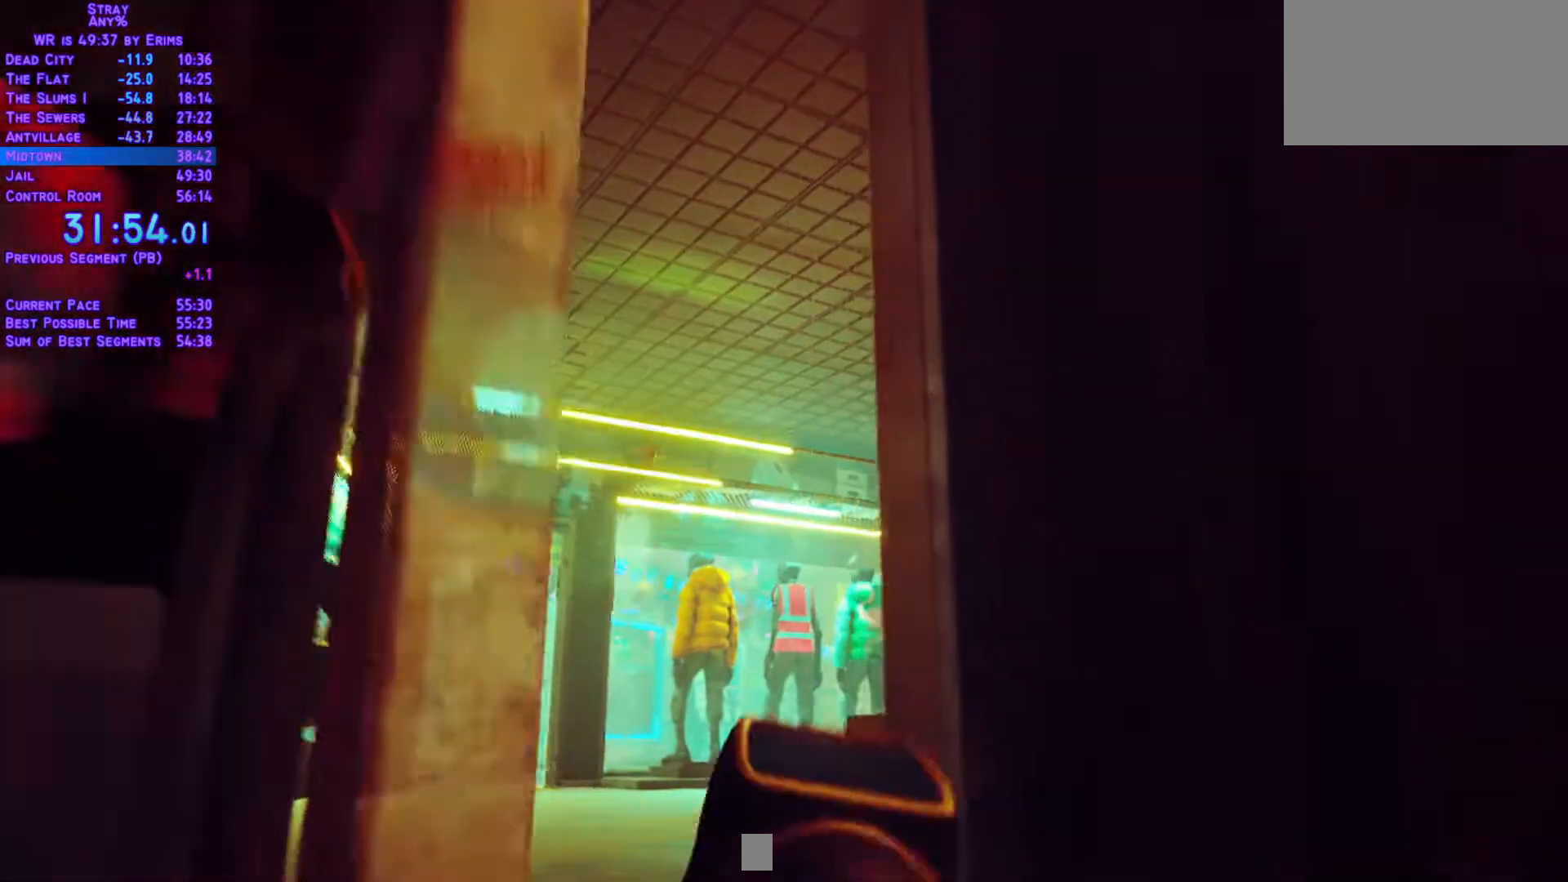
{"buttons": ["L1", "DPAD_UP"], "left_stick": "center", "right_stick": "center", "events": []}
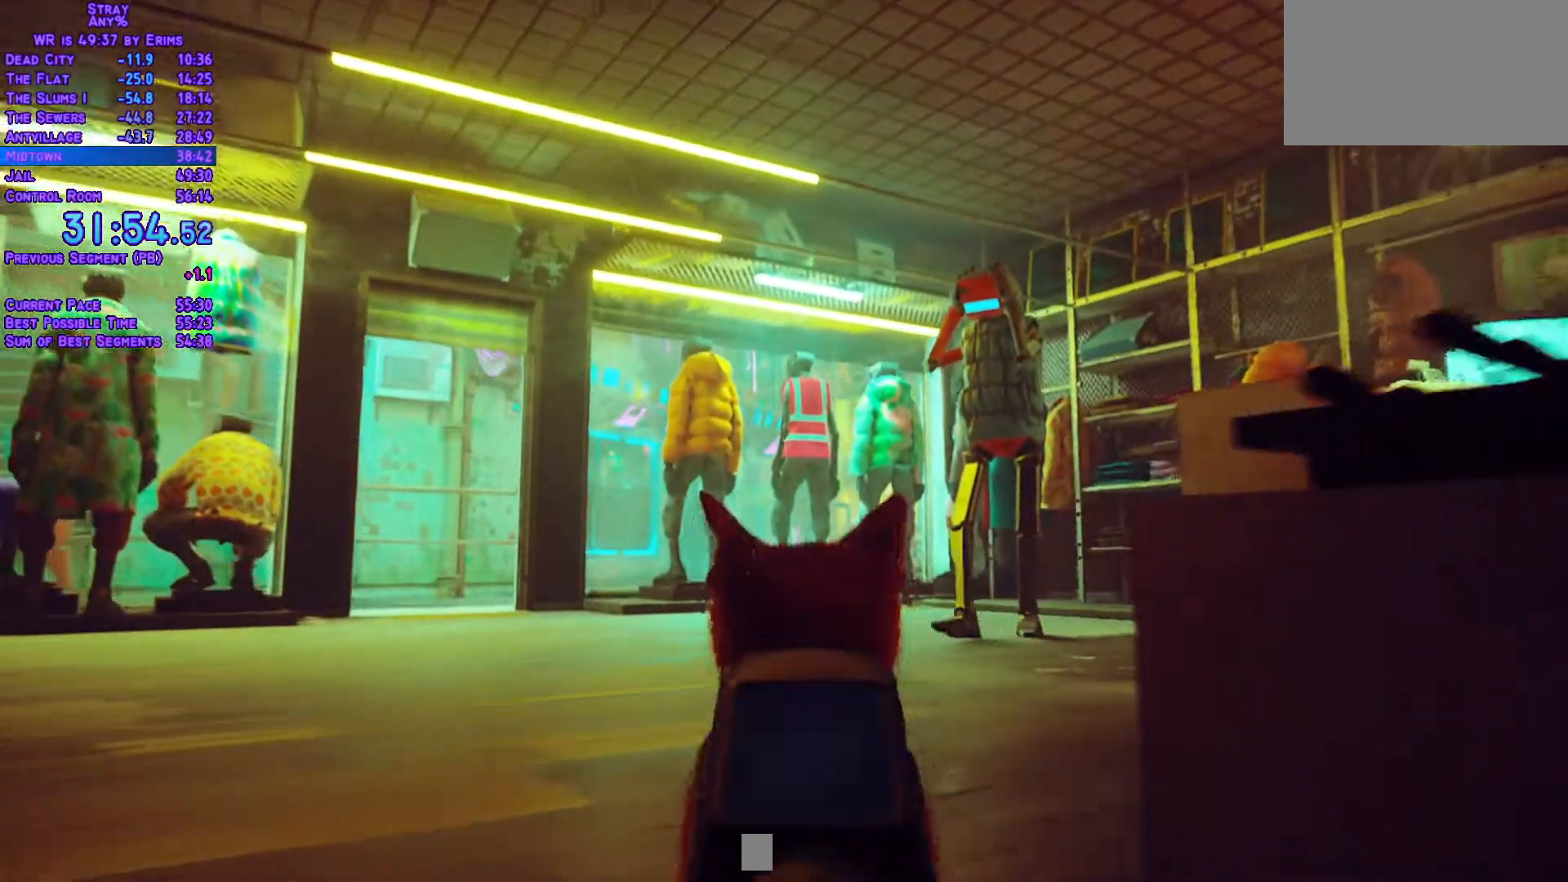
{"buttons": ["L1", "DPAD_UP"], "left_stick": "center", "right_stick": "center"}
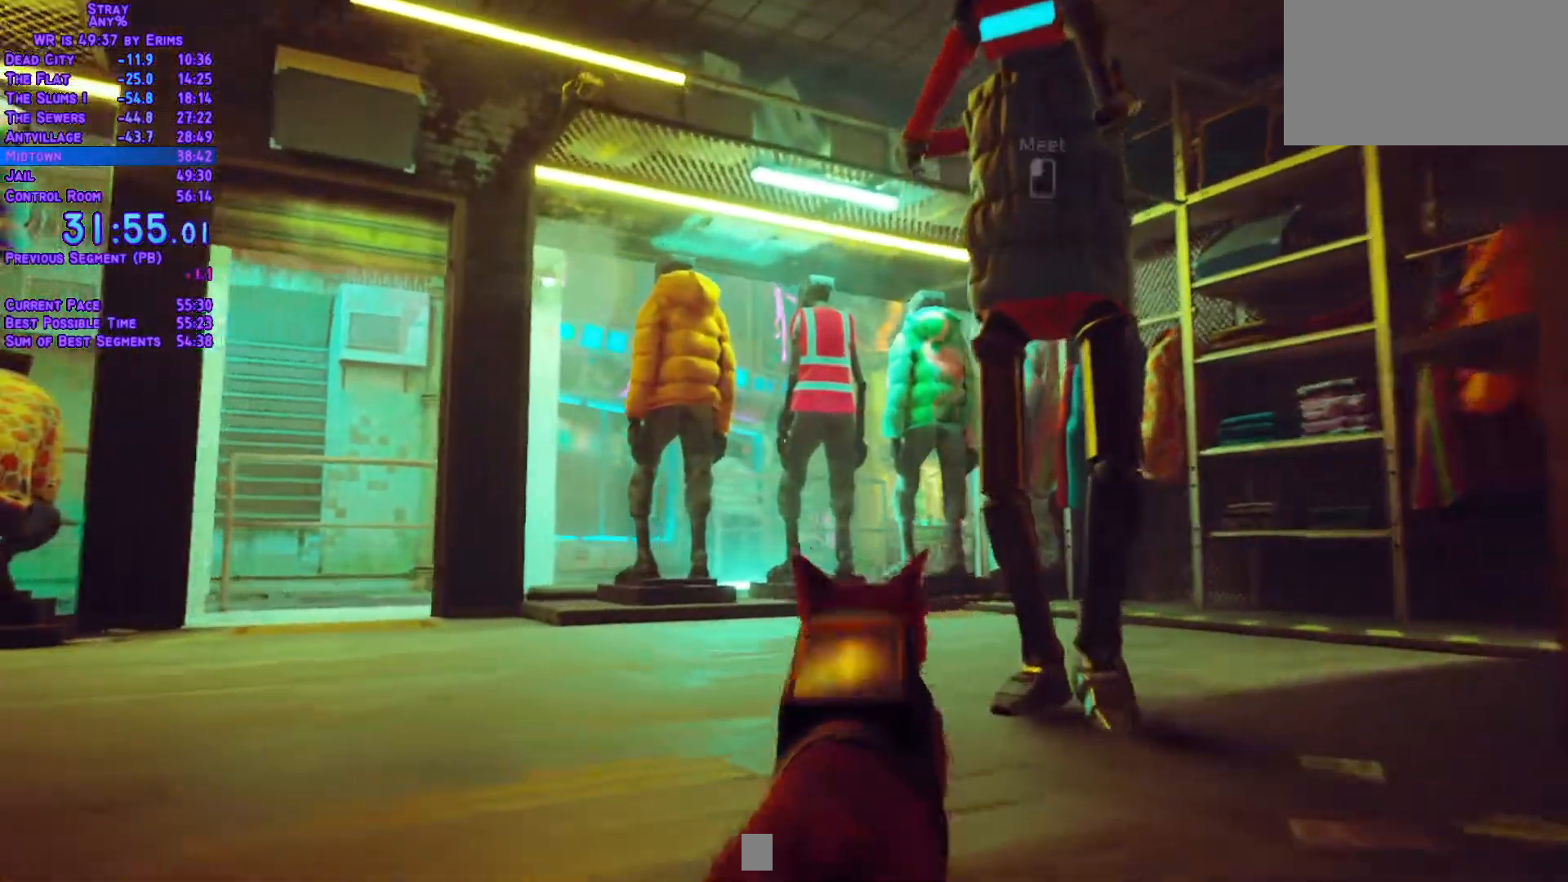
{"buttons": ["L1", "DPAD_UP"], "left_stick": "center", "right_stick": "center"}